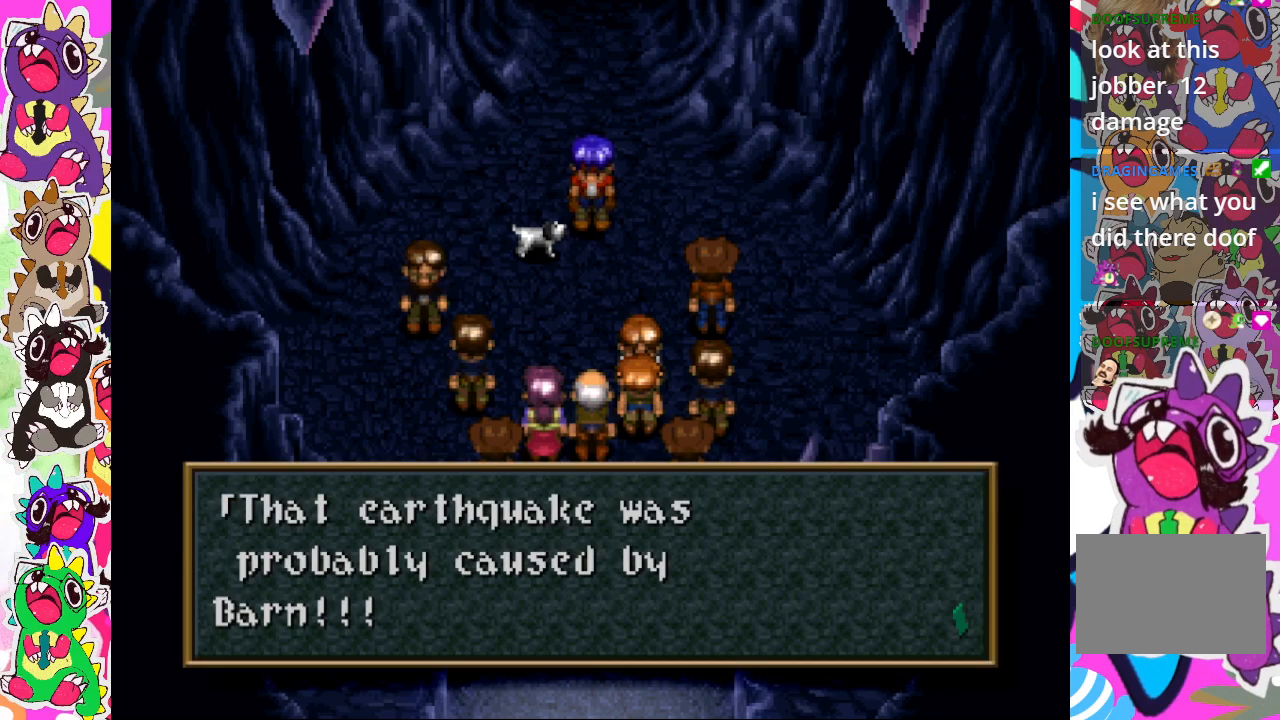
Gameplay with a controller (PlayStation layout); each line is a JSON object with the inputs held at the frame after it. "events" lists button and stick changes between this image and that frame as [ms after this image, input, new state], when the widget could be followed in between. Not read: L3 R3.
{"buttons": [], "left_stick": "center", "right_stick": "center", "events": []}
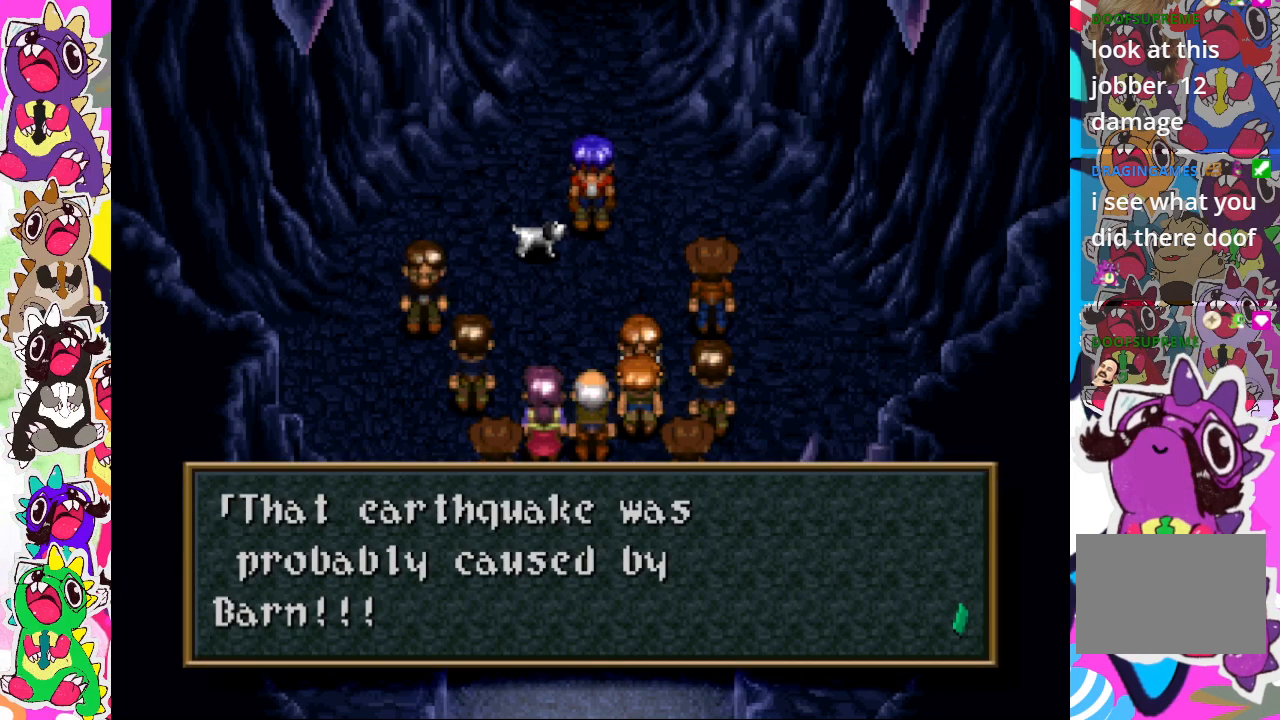
{"buttons": [], "left_stick": "center", "right_stick": "center", "events": []}
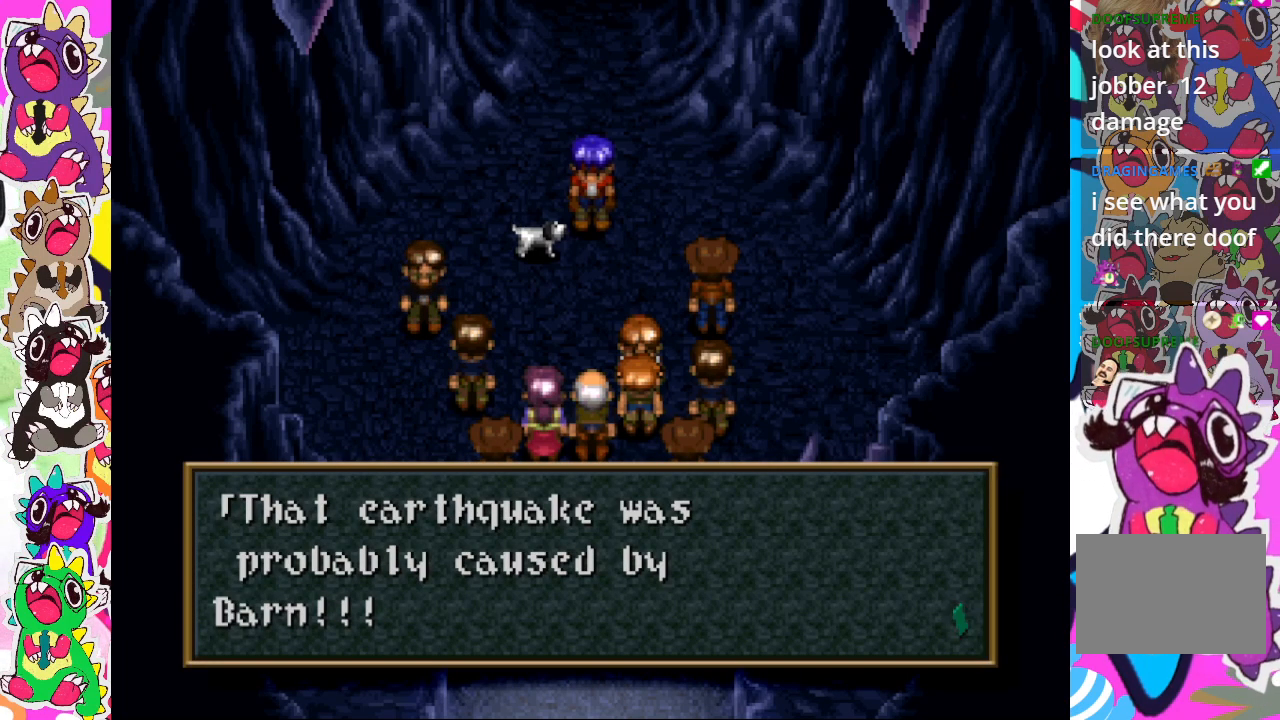
{"buttons": [], "left_stick": "center", "right_stick": "center", "events": []}
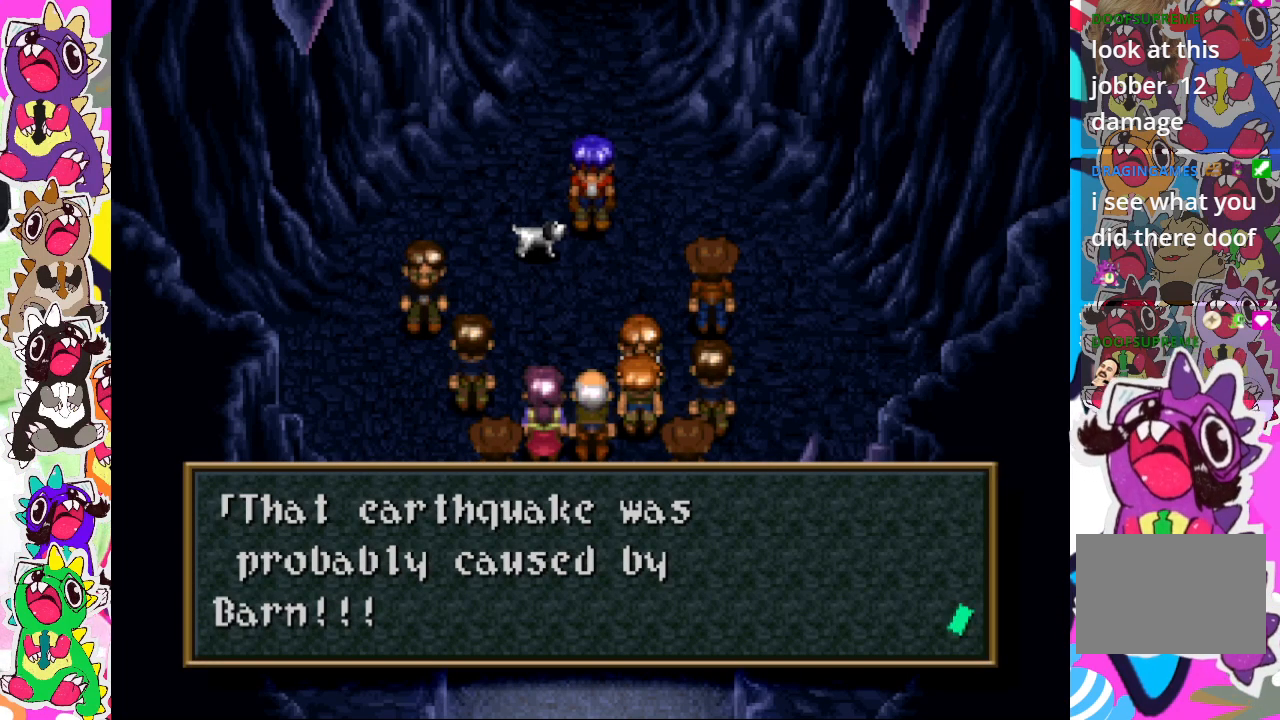
{"buttons": [], "left_stick": "center", "right_stick": "center", "events": []}
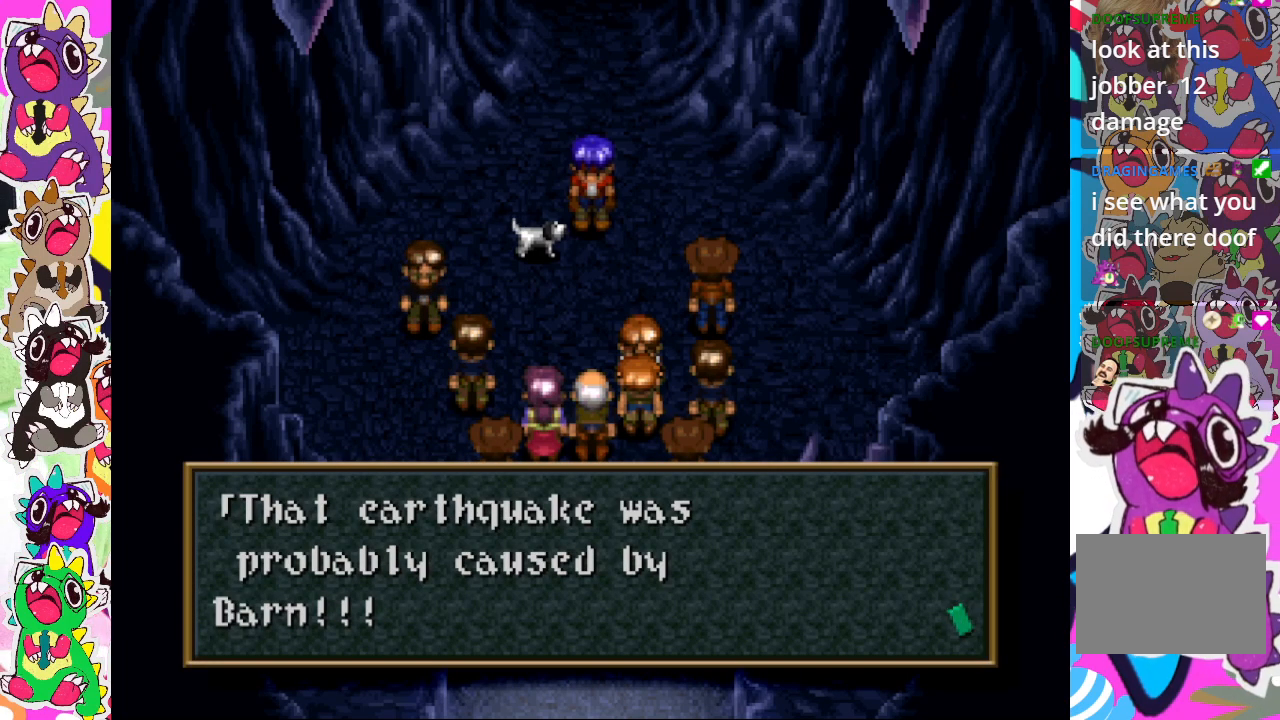
{"buttons": ["CROSS"], "left_stick": "center", "right_stick": "center", "events": [[467, "CROSS", "down"]]}
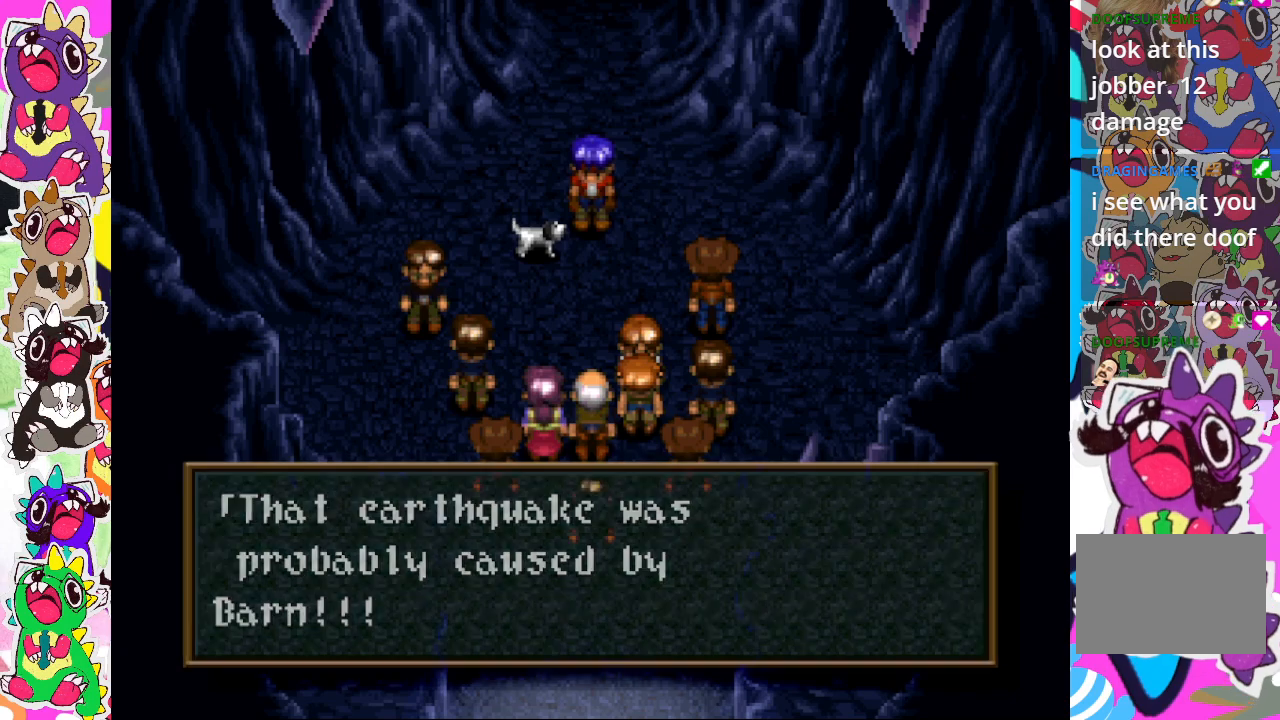
{"buttons": [], "left_stick": "center", "right_stick": "center", "events": [[133, "CROSS", "up"]]}
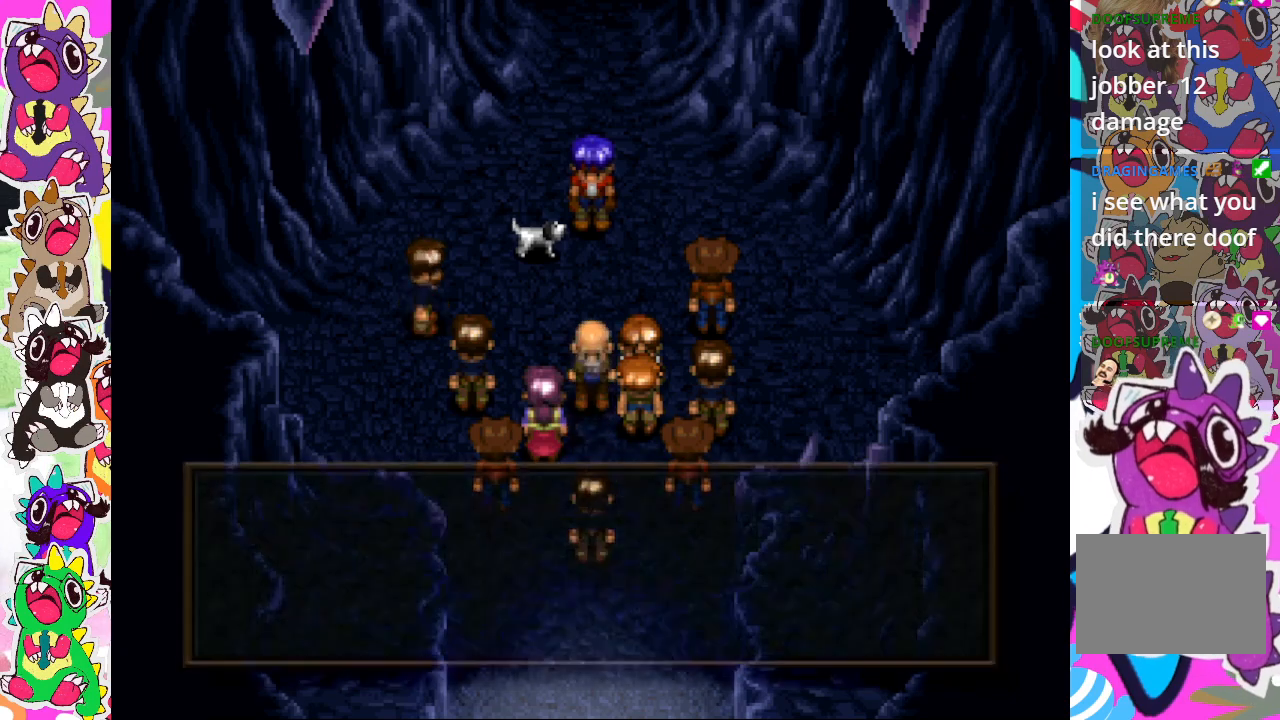
{"buttons": [], "left_stick": "center", "right_stick": "center", "events": []}
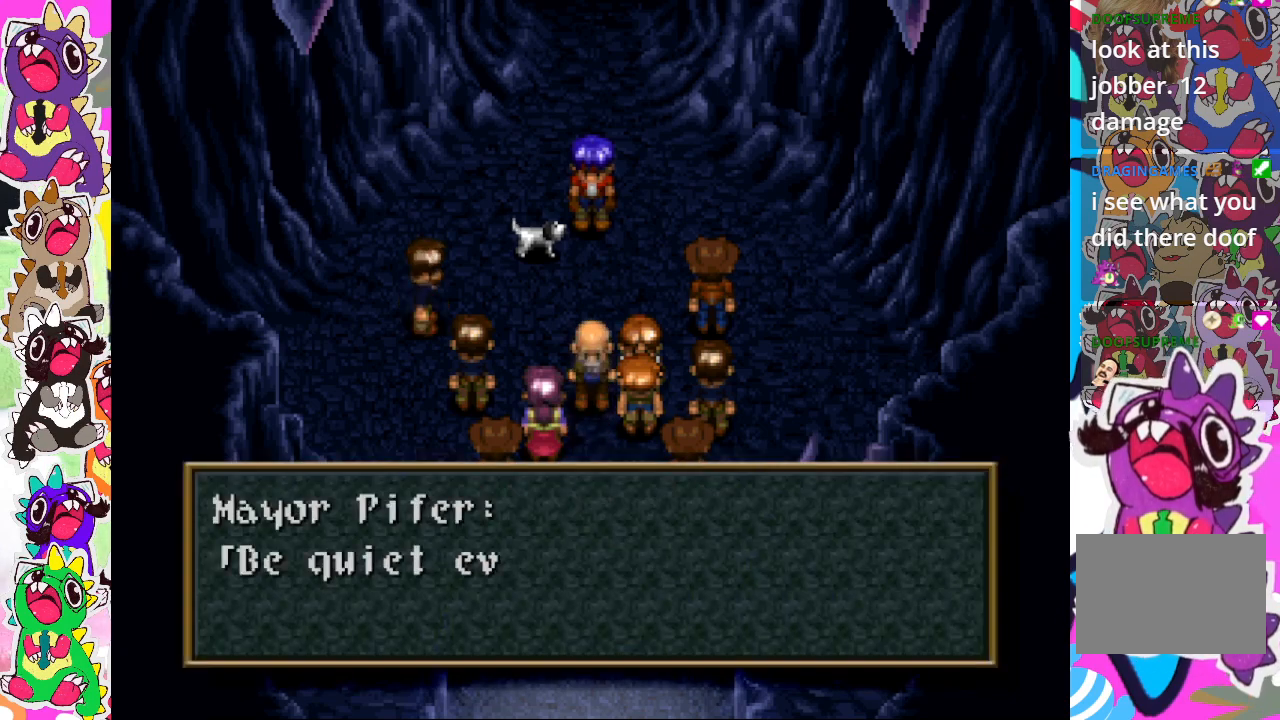
{"buttons": [], "left_stick": "center", "right_stick": "center", "events": []}
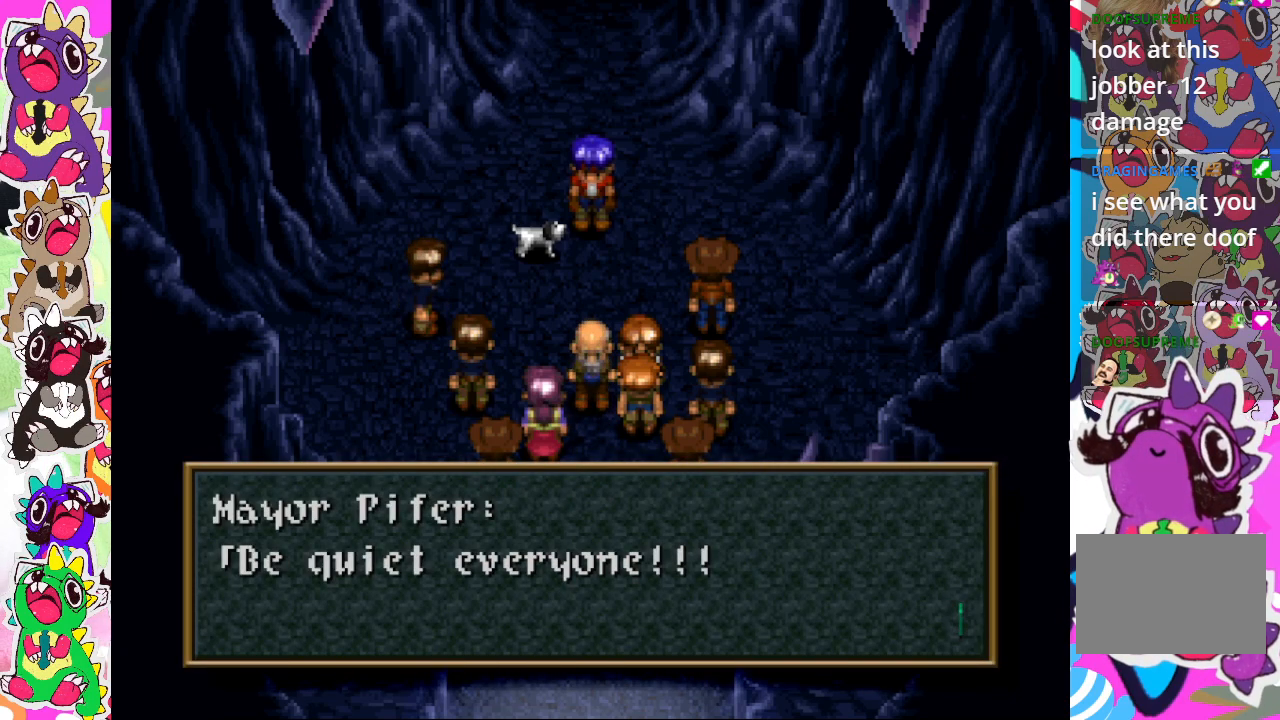
{"buttons": [], "left_stick": "center", "right_stick": "center", "events": [[183, "CROSS", "down"], [350, "CROSS", "up"]]}
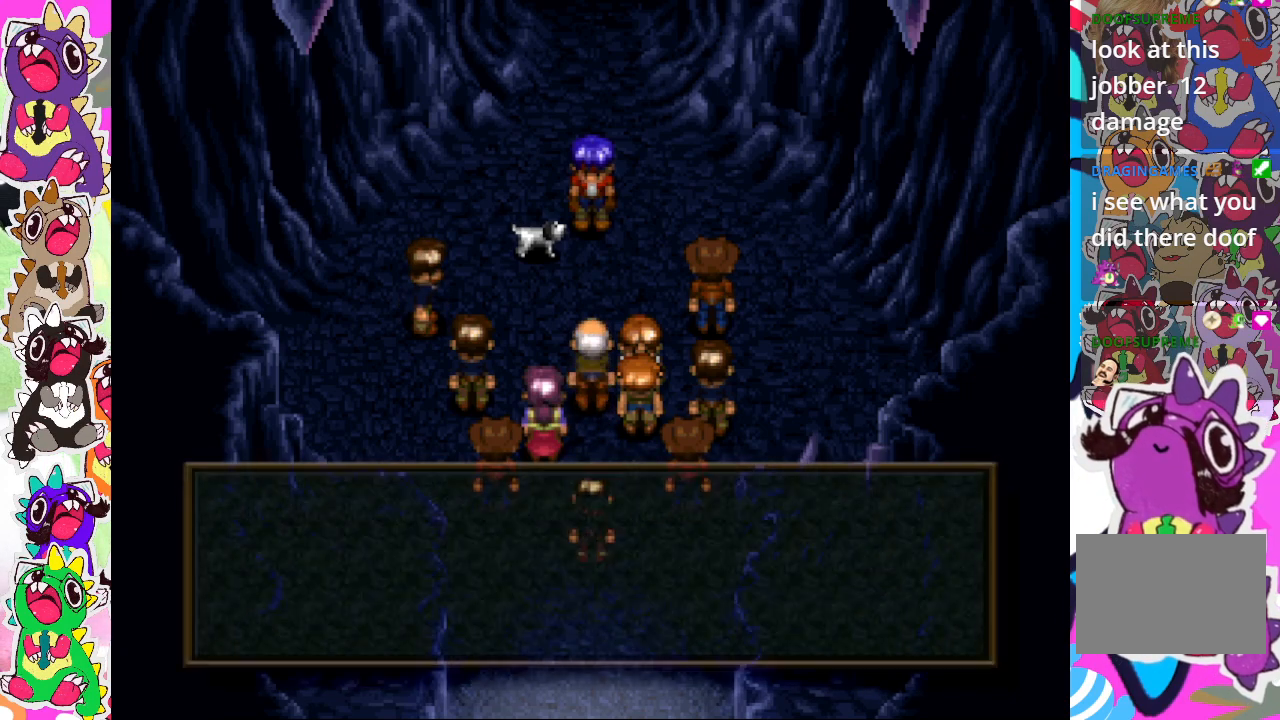
{"buttons": [], "left_stick": "center", "right_stick": "center", "events": []}
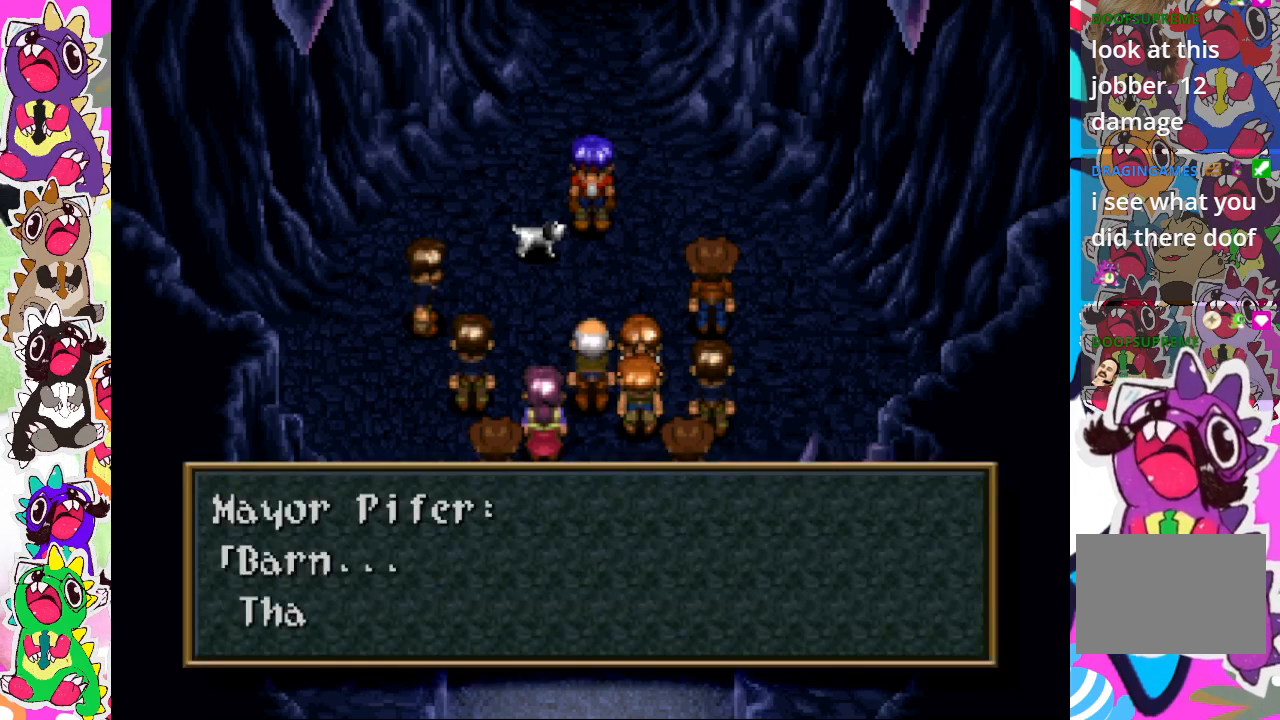
{"buttons": [], "left_stick": "center", "right_stick": "center", "events": []}
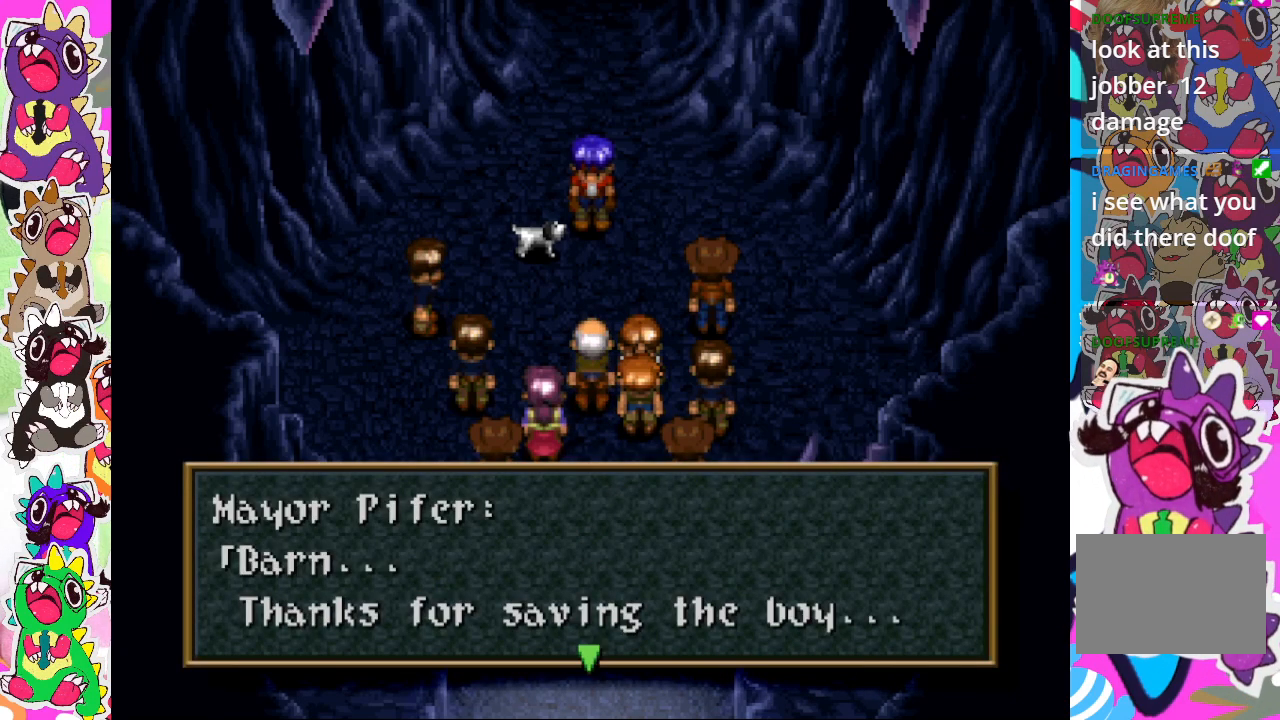
{"buttons": [], "left_stick": "center", "right_stick": "center", "events": []}
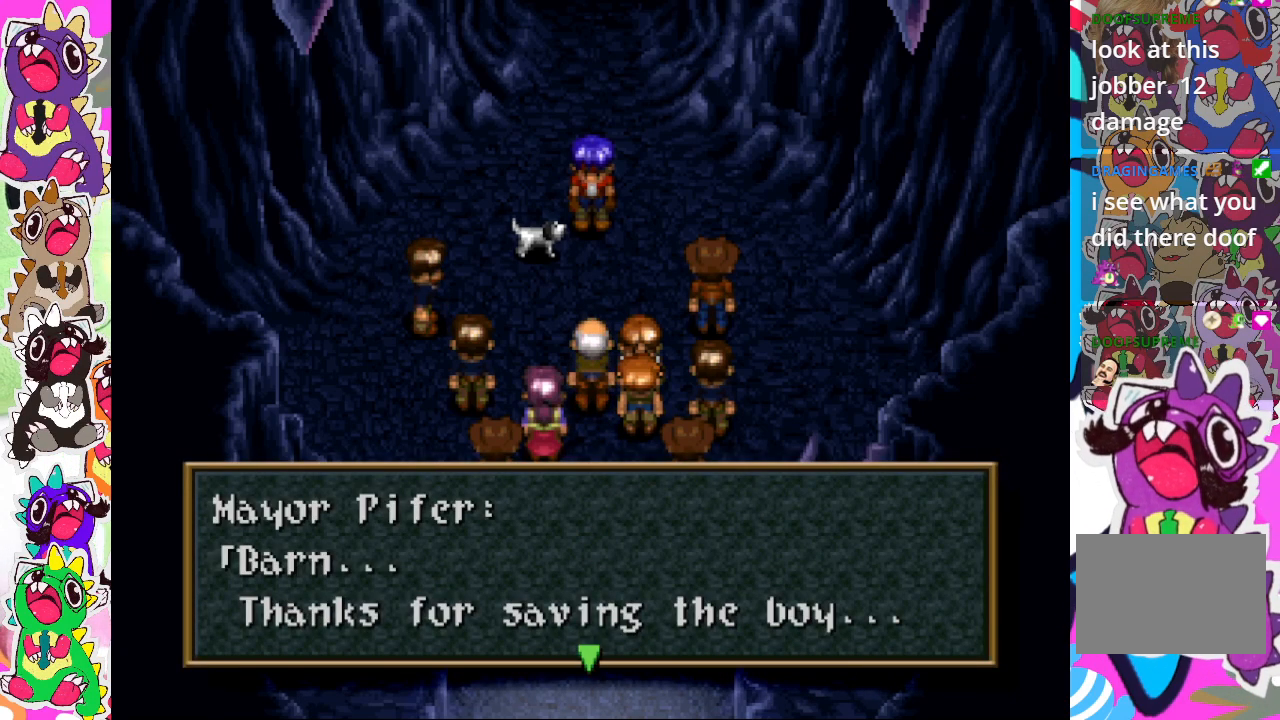
{"buttons": [], "left_stick": "center", "right_stick": "center", "events": [[267, "CROSS", "down"], [417, "CROSS", "up"]]}
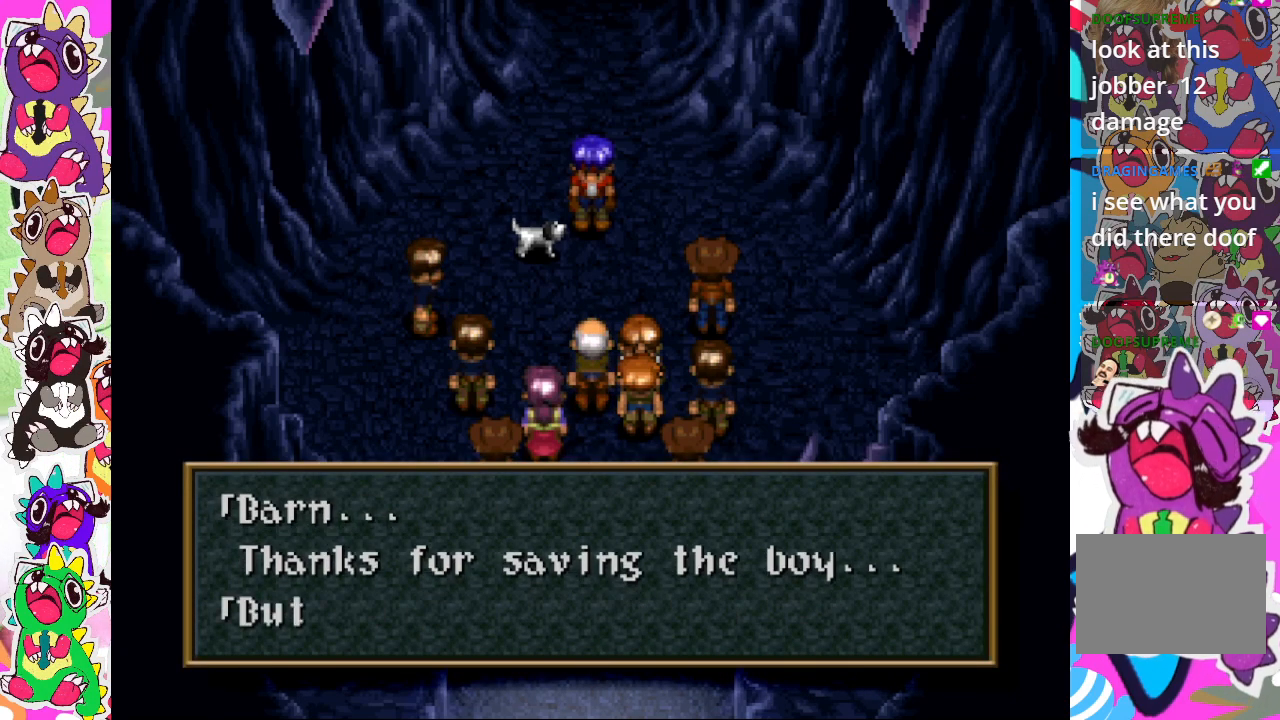
{"buttons": [], "left_stick": "center", "right_stick": "center", "events": []}
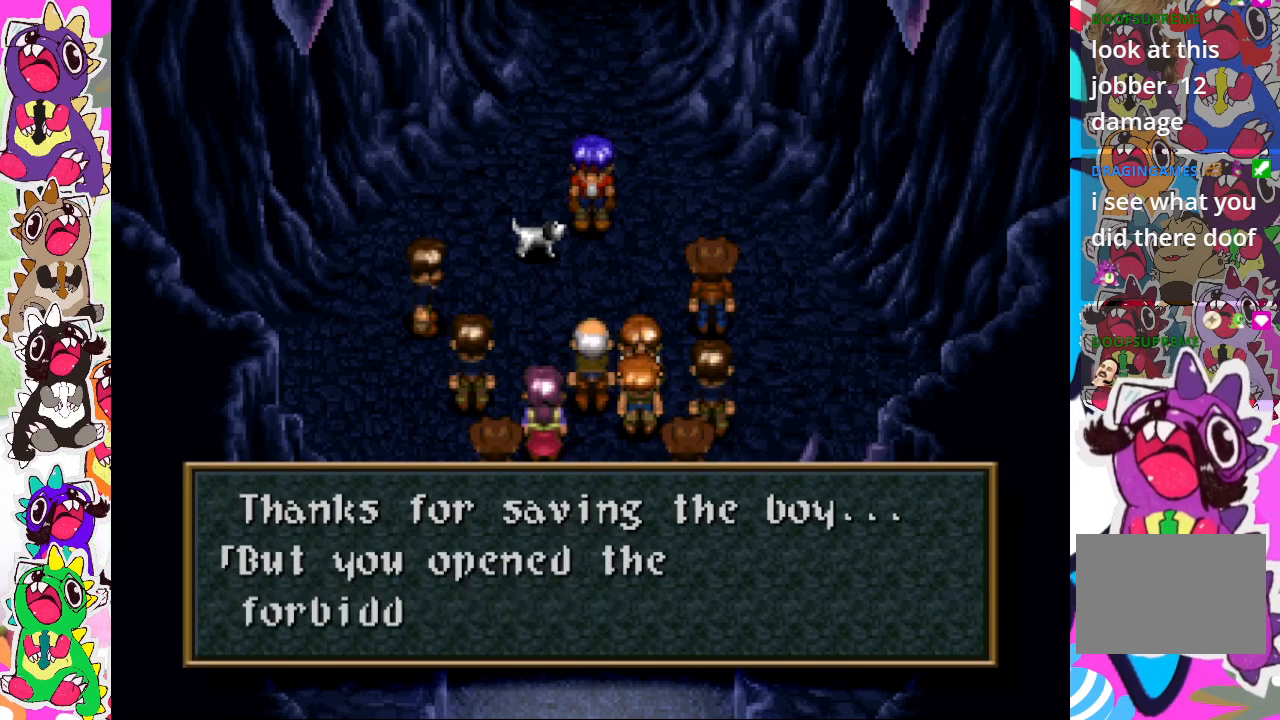
{"buttons": [], "left_stick": "center", "right_stick": "center", "events": []}
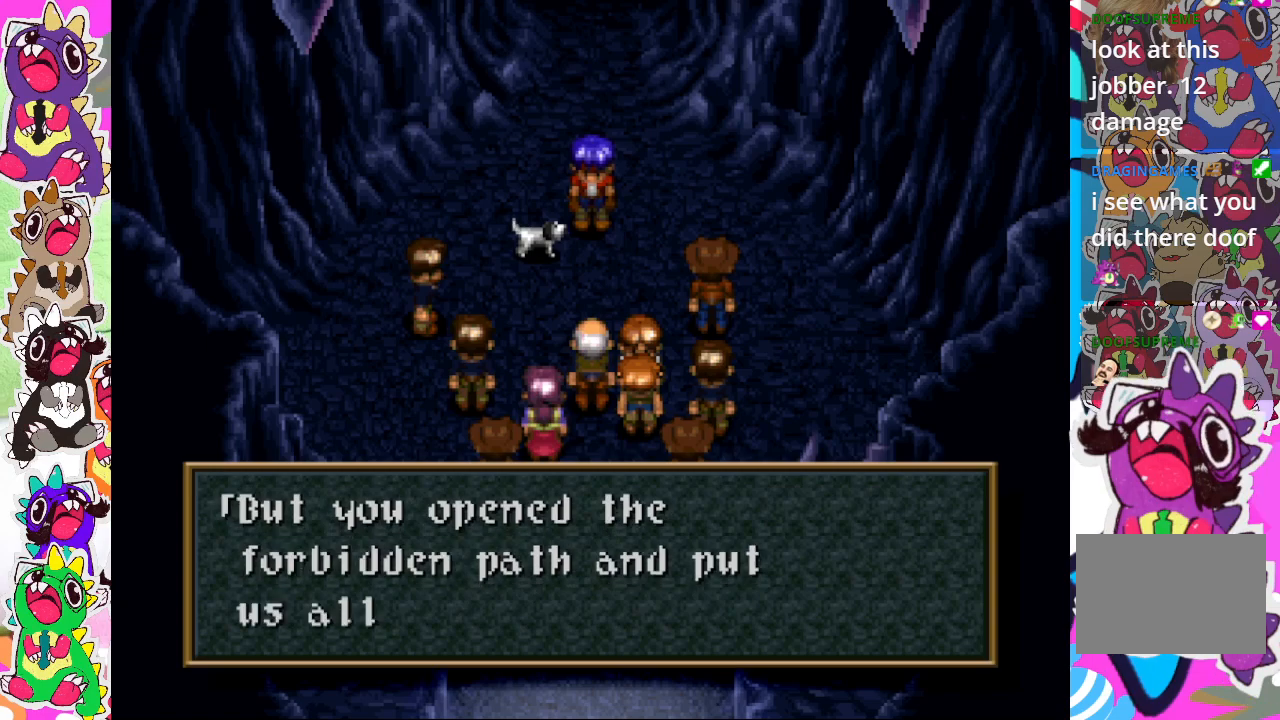
{"buttons": [], "left_stick": "center", "right_stick": "center", "events": []}
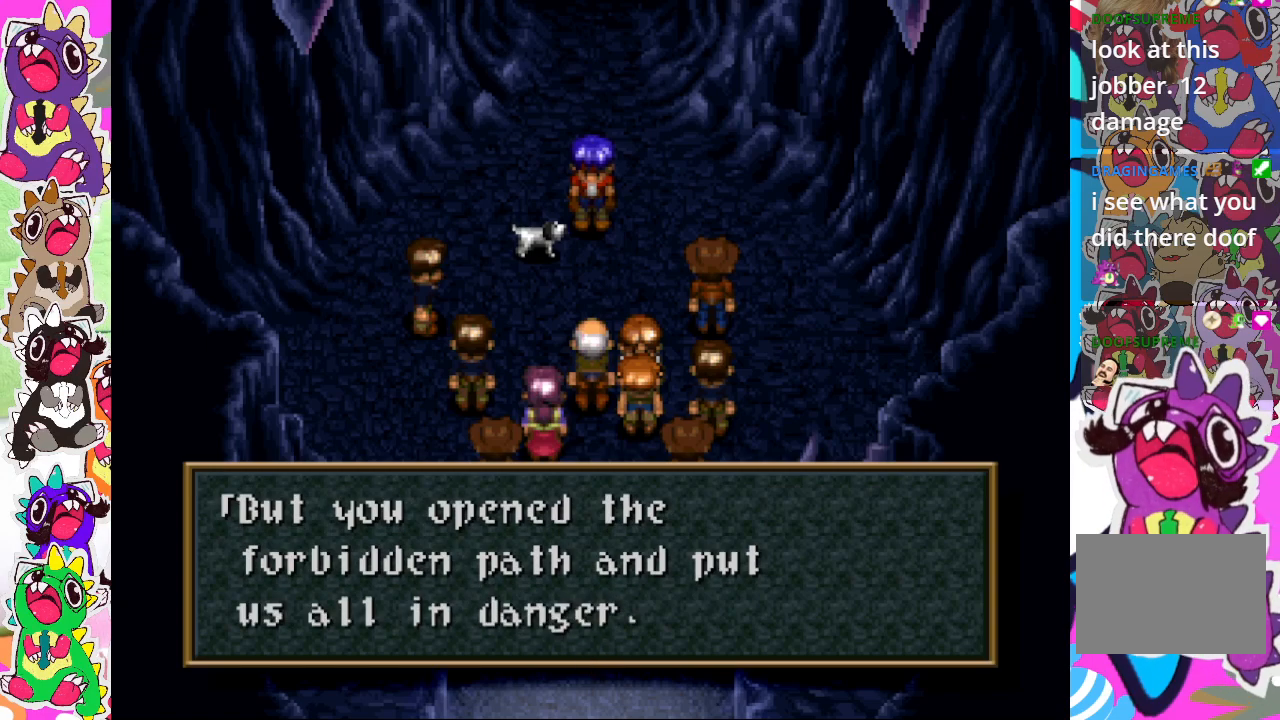
{"buttons": [], "left_stick": "center", "right_stick": "center", "events": []}
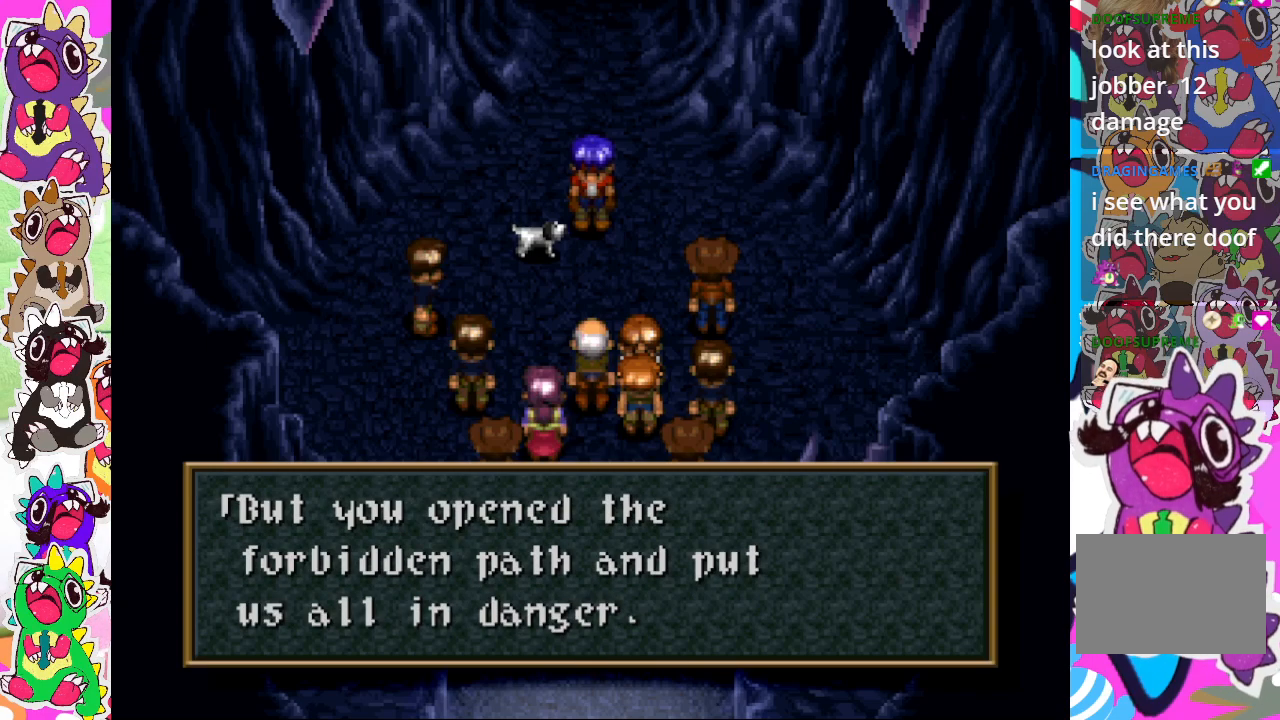
{"buttons": [], "left_stick": "center", "right_stick": "center", "events": []}
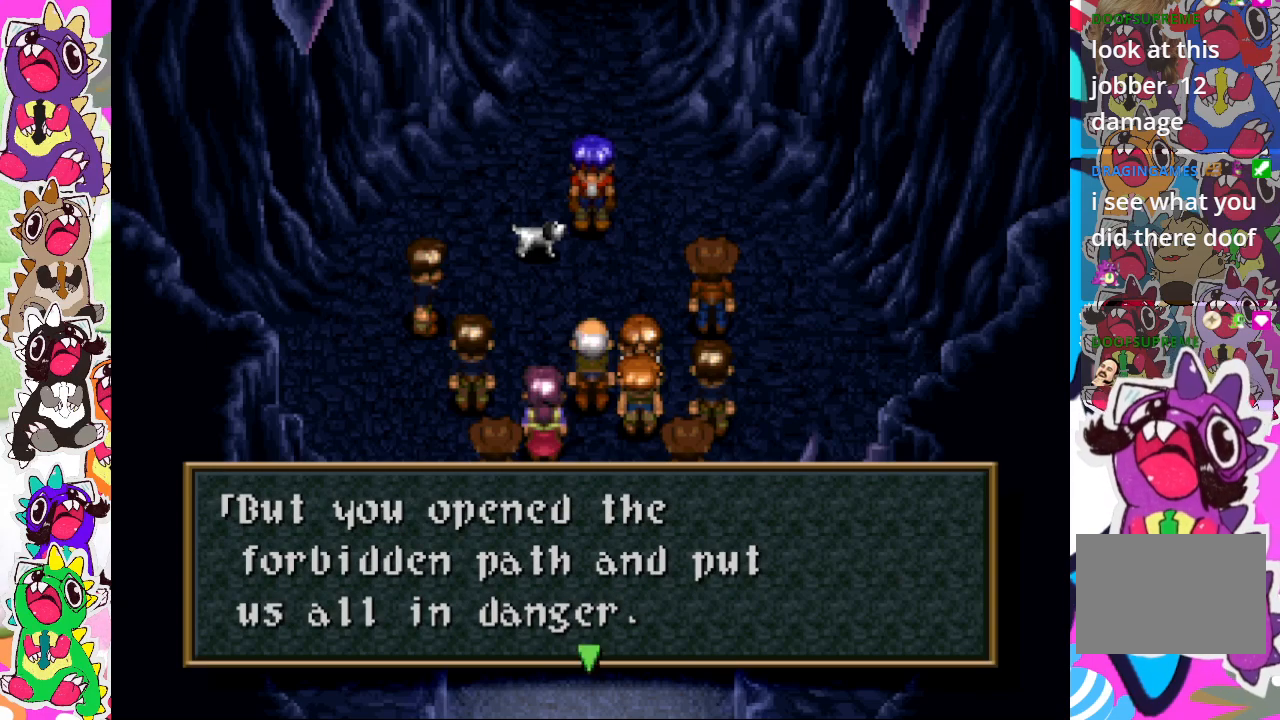
{"buttons": [], "left_stick": "center", "right_stick": "center", "events": [[50, "CROSS", "down"], [183, "CROSS", "up"]]}
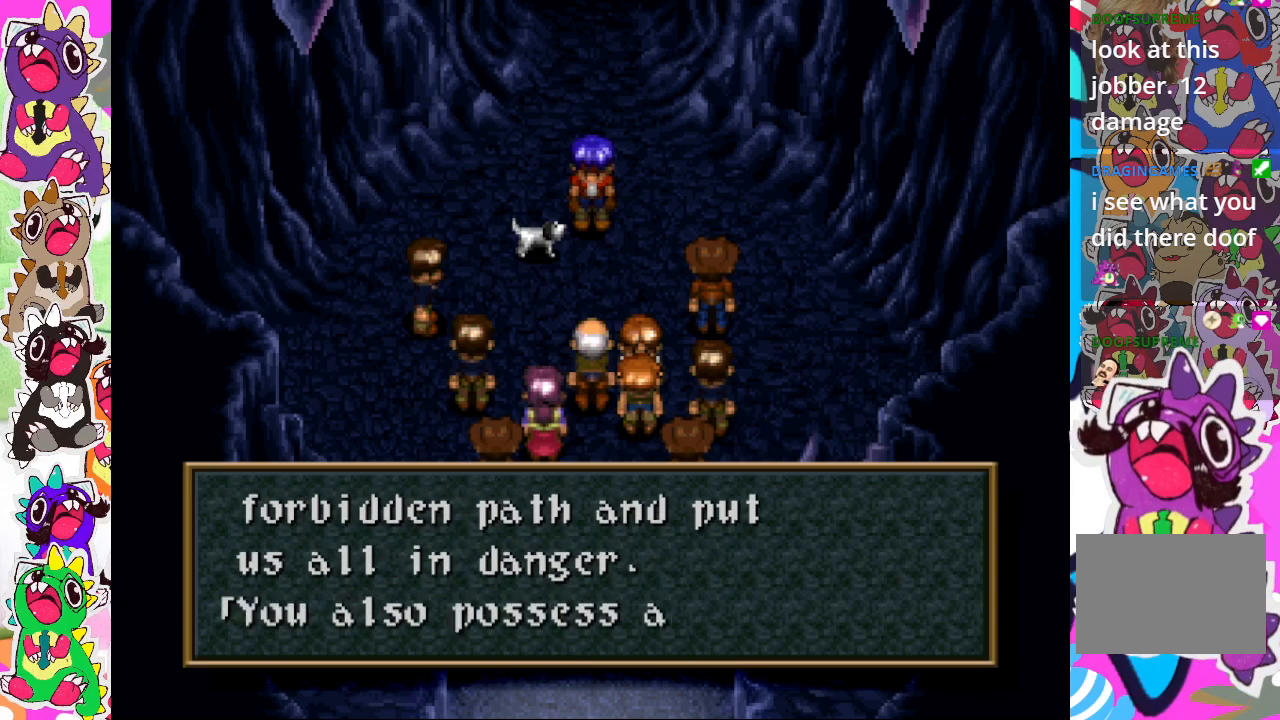
{"buttons": [], "left_stick": "center", "right_stick": "center", "events": []}
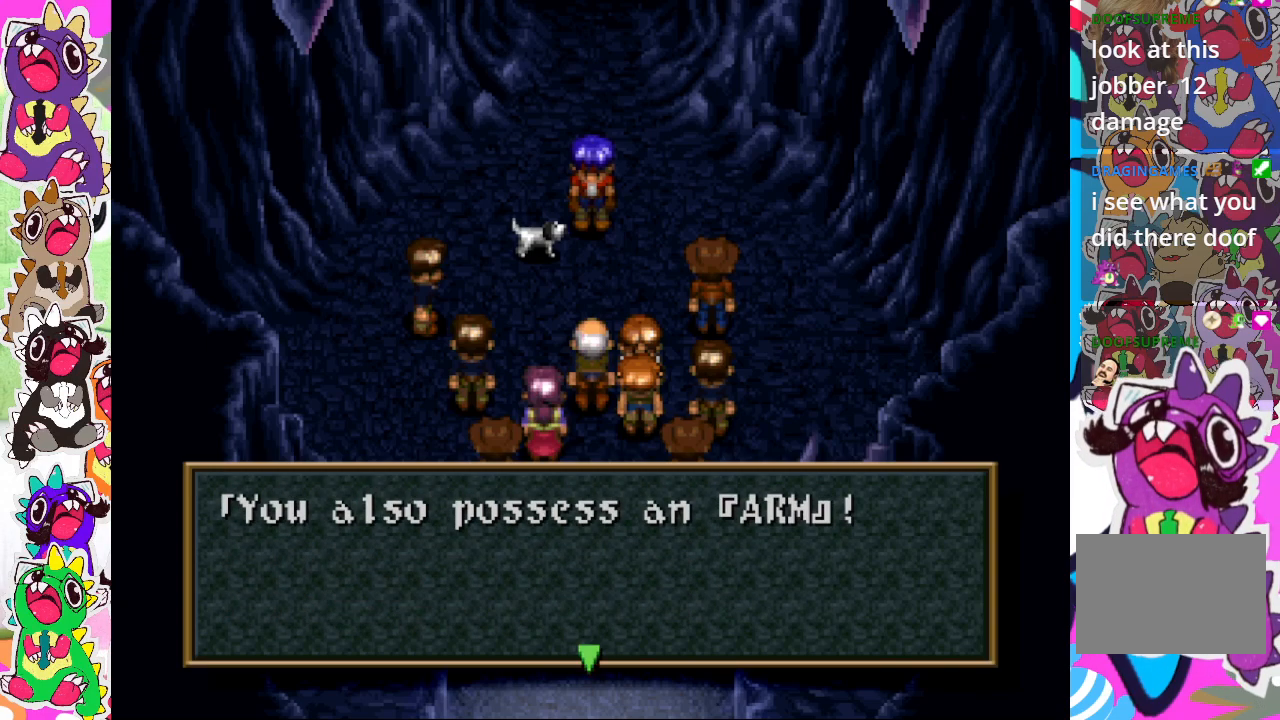
{"buttons": [], "left_stick": "center", "right_stick": "center", "events": []}
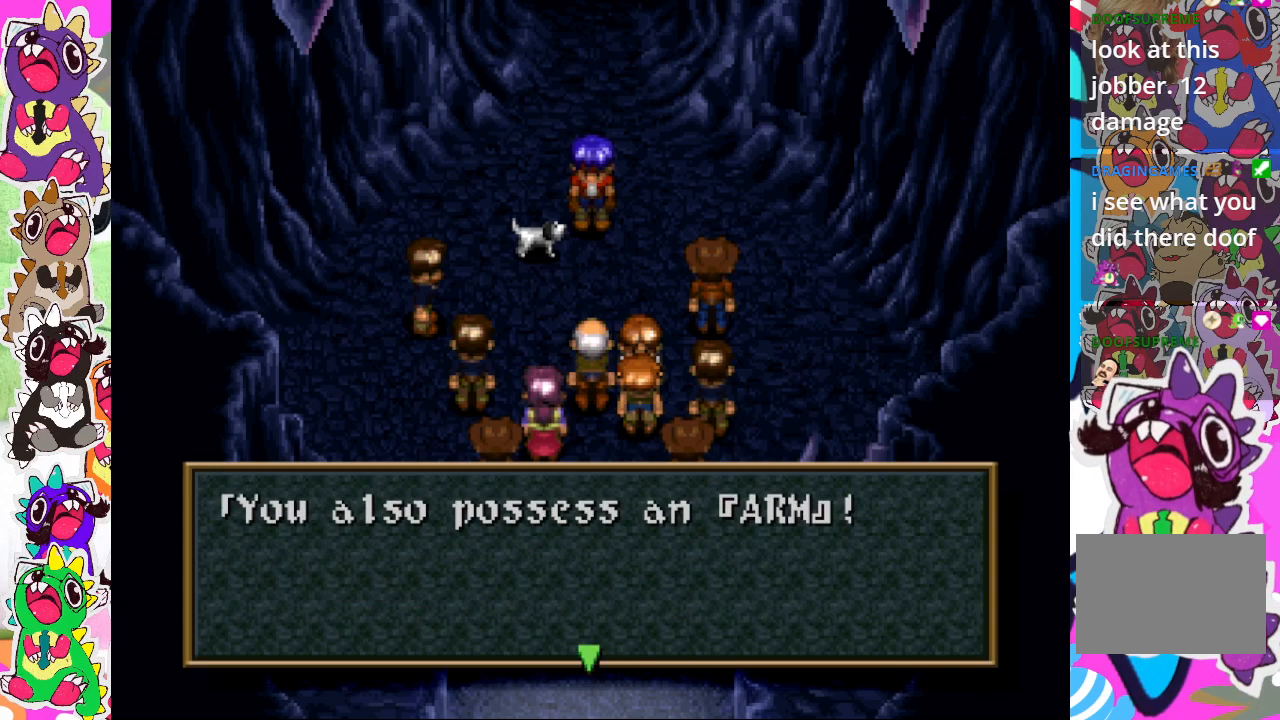
{"buttons": [], "left_stick": "center", "right_stick": "center", "events": [[183, "CROSS", "down"], [317, "CROSS", "up"]]}